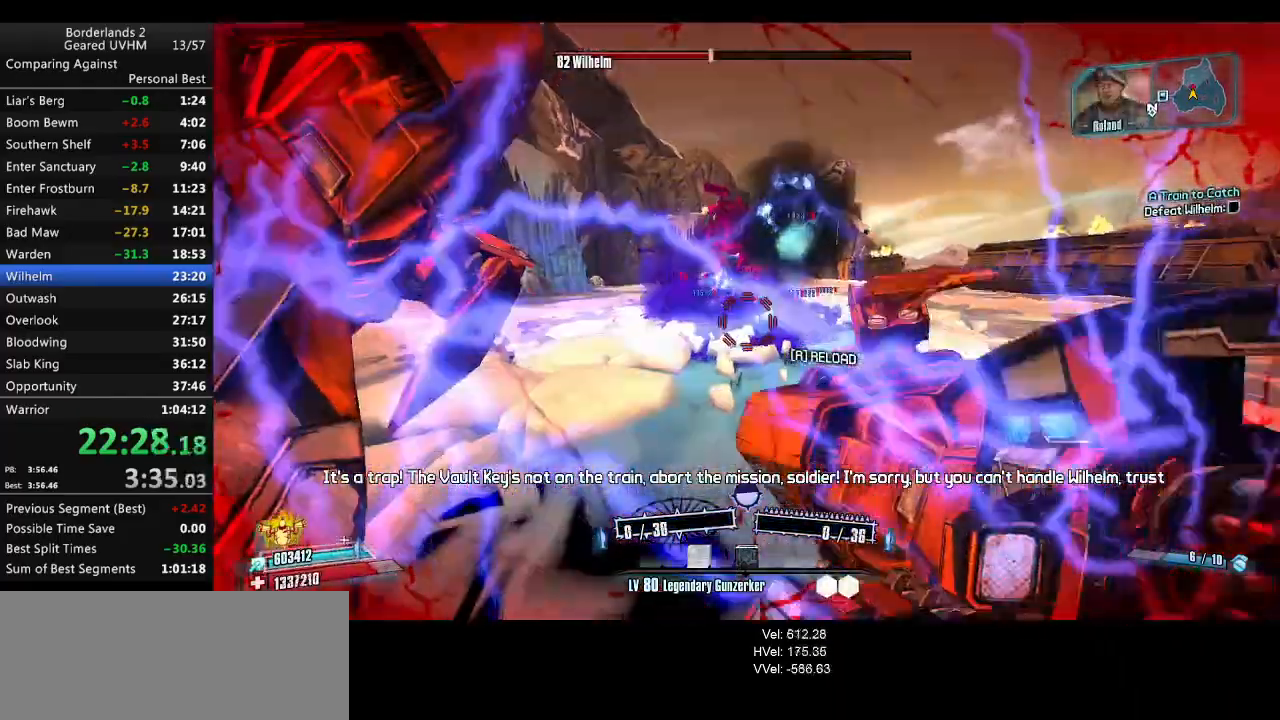
Gameplay with keyboard and mouse; each line is a JSON object with the keys and mouse buttons held at the frame after it. "events" lists presses ("down") and releases ("up") of "1", "2", "3", "4", "5", "6", "a", "alt", "backspace", "c", "ctrl", "d", "down", "e", "end", "escape", "f", "g", "left", "q", "r", "return", "right", "s", "shift", "space", "t", "tab", "up", "v", "w", "x", "y", "z", "mouse_left", "mouse_middle", "mouse_right", "mouse_wheel_up" and "mouse_wheel_down" between this image and that frame as [ms after this image, input, new state], when the widget could be followed in between. "mouse_left", "mouse_middle", "mouse_right", "mouse_wheel_up", "mouse_wheel_down" = the "left", "middle", "right", "wheel_up", "wheel_down" buttons of the "mouse" list. No other keys are recorded. Mouse movement is not recorded.
{"keys": ["a"], "mouse": ["left", "right"], "events": [[83, "r", "up"], [150, "r", "down"], [233, "r", "up"], [300, "r", "down"], [433, "r", "up"]]}
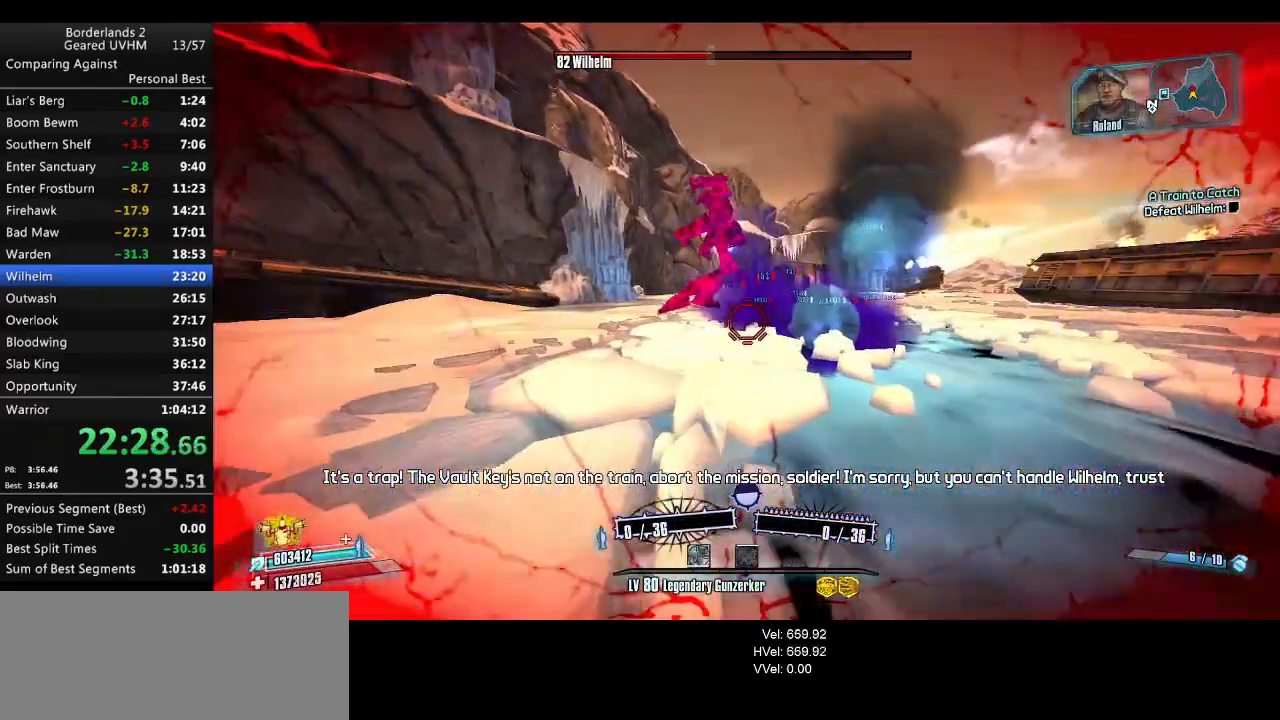
{"keys": ["a", "s", "space"], "mouse": ["left", "right"], "events": [[383, "a", "up"], [450, "s", "down"], [483, "a", "down"], [483, "space", "down"]]}
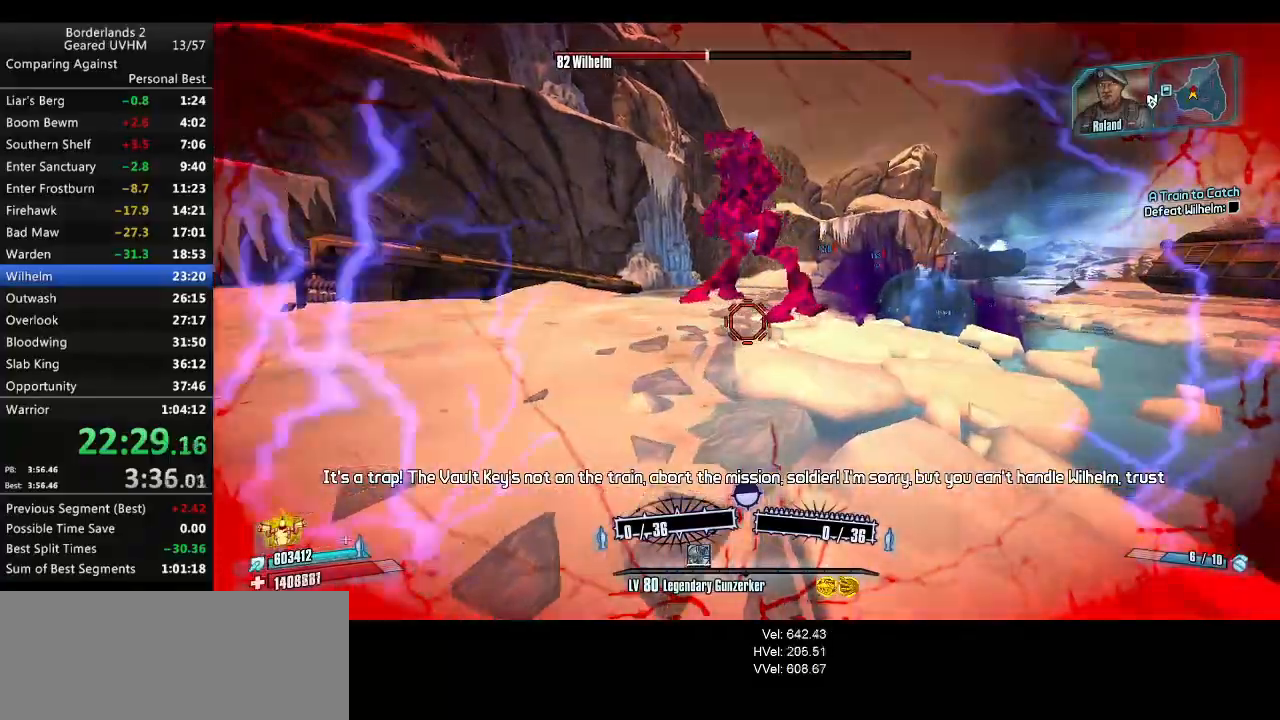
{"keys": ["a", "s", "space", "v"], "mouse": ["left", "right"], "events": [[483, "v", "down"]]}
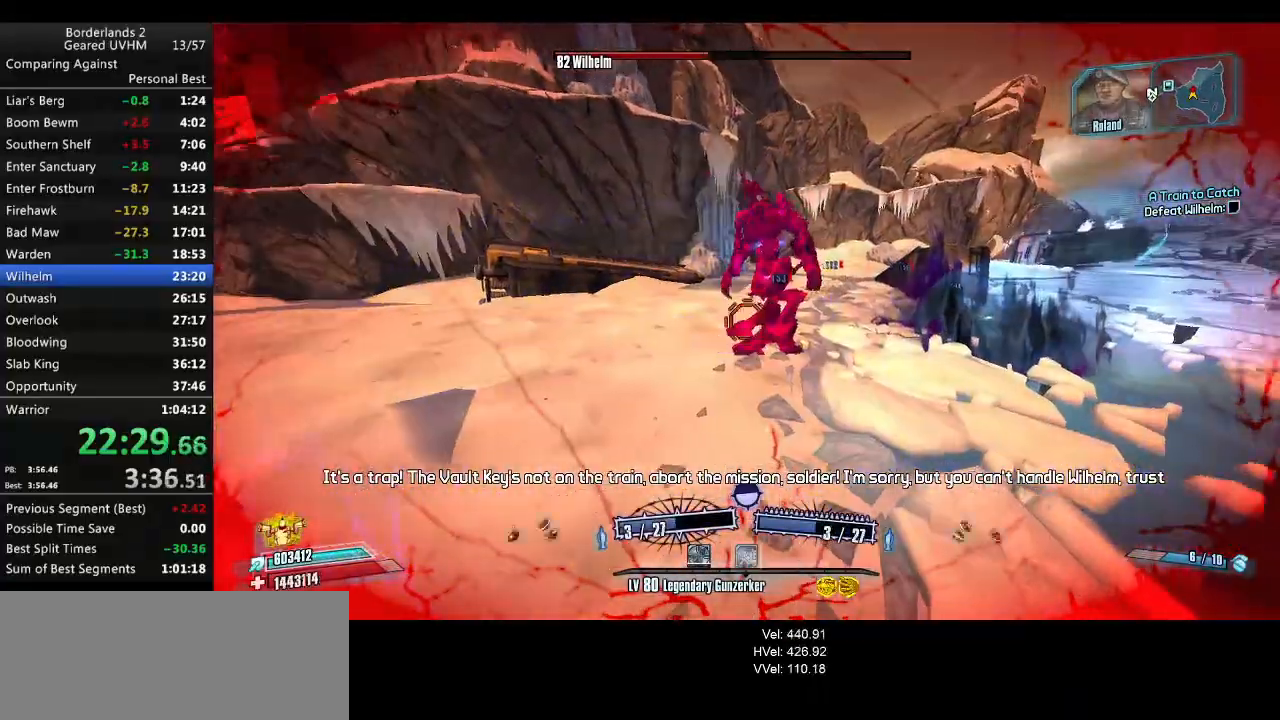
{"keys": ["d", "w"], "mouse": [], "events": [[183, "s", "up"], [200, "space", "up"], [217, "a", "up"], [233, "v", "up"], [250, "mouse_left", "up"], [250, "mouse_right", "up"], [283, "w", "down"], [317, "mouse_right", "down"], [333, "mouse_left", "down"], [383, "d", "down"], [500, "mouse_left", "up"], [500, "mouse_right", "up"]]}
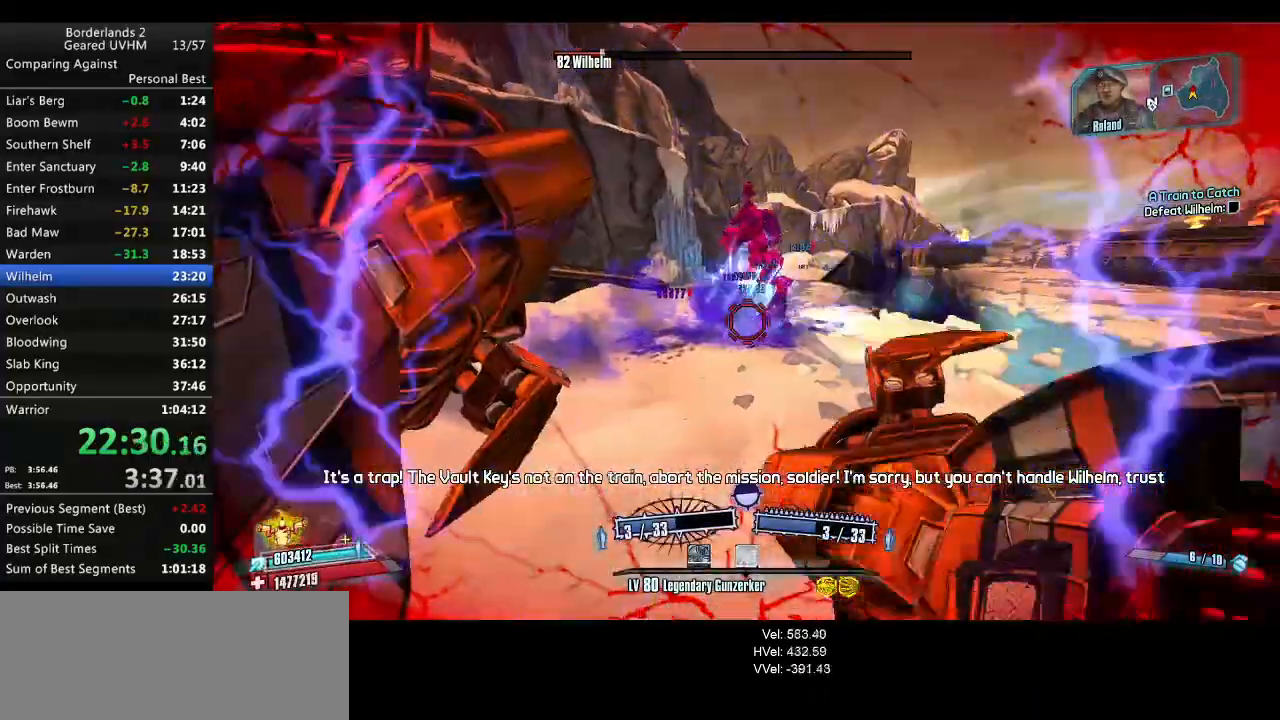
{"keys": ["w"], "mouse": ["left", "right"], "events": [[67, "d", "up"], [300, "mouse_right", "down"], [333, "mouse_left", "down"], [417, "mouse_left", "up"], [433, "mouse_right", "up"], [483, "mouse_right", "down"], [500, "mouse_left", "down"]]}
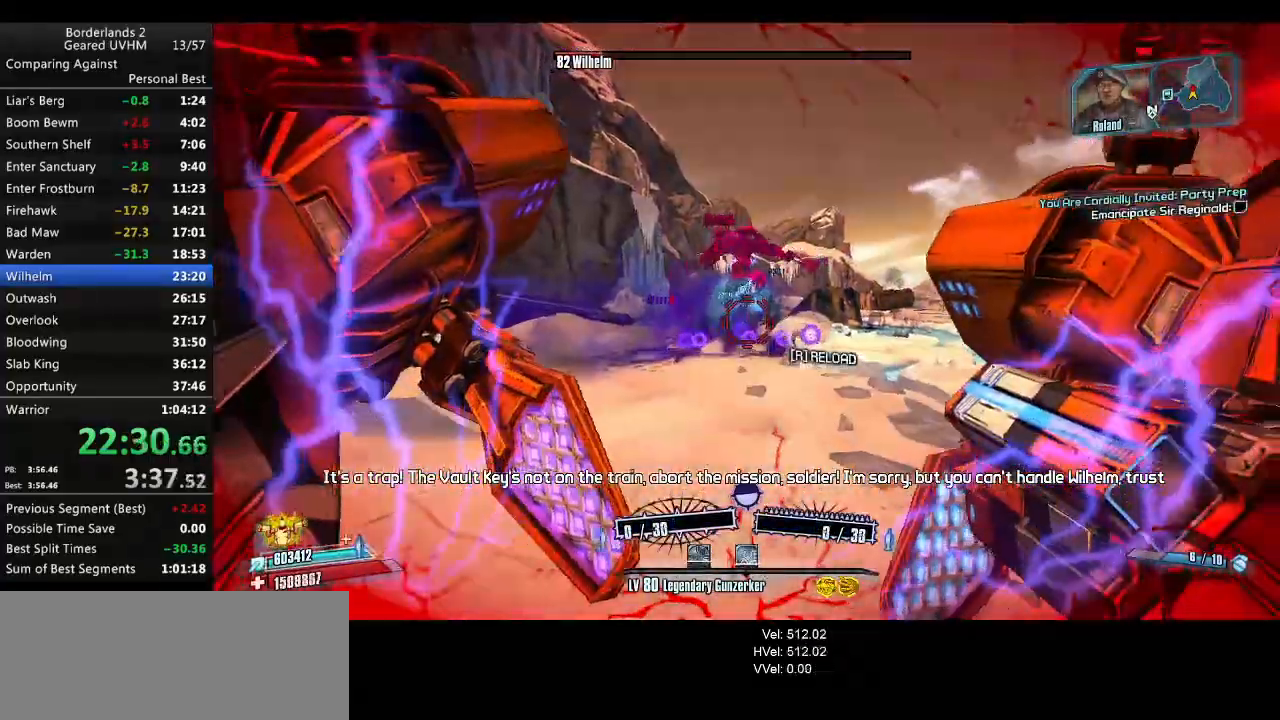
{"keys": ["escape"], "mouse": [], "events": [[83, "mouse_left", "up"], [83, "mouse_right", "up"], [133, "mouse_right", "down"], [150, "mouse_left", "down"], [267, "mouse_left", "up"], [300, "mouse_right", "up"], [300, "r", "down"], [383, "r", "up"], [383, "w", "up"], [500, "escape", "down"]]}
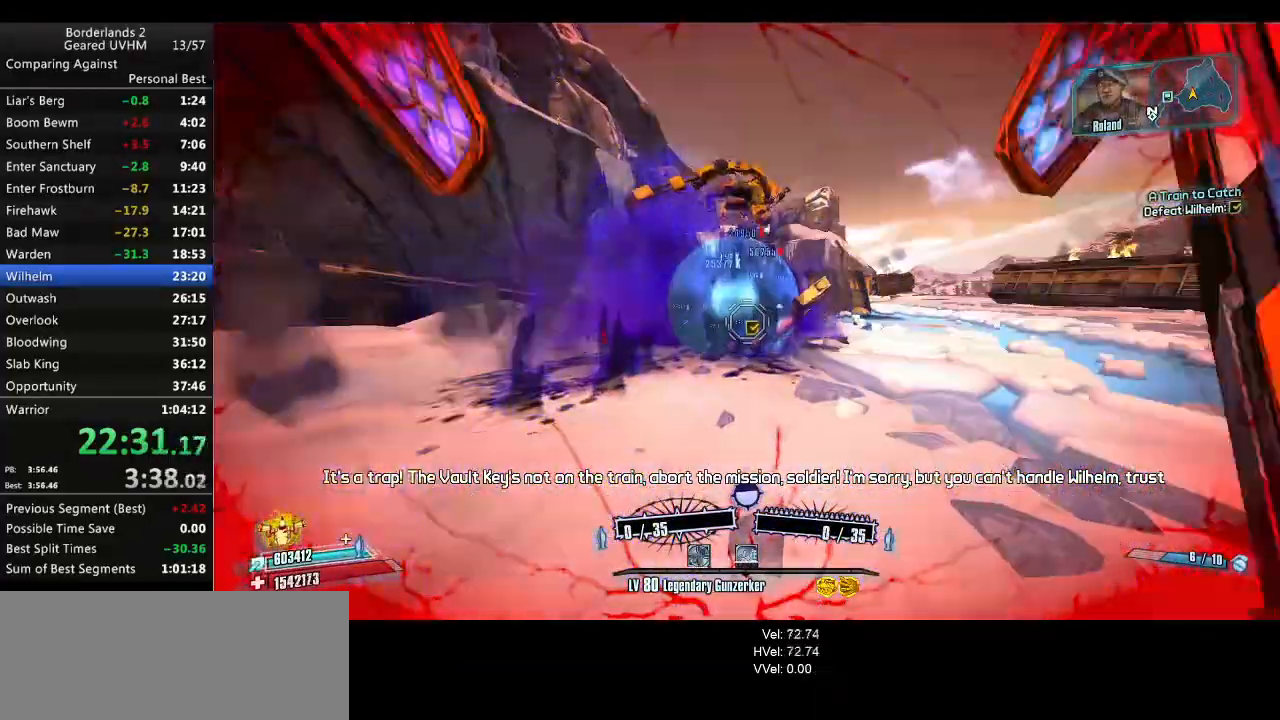
{"keys": [], "mouse": [], "events": [[17, "escape", "up"], [200, "end", "down"], [250, "backspace", "down"], [350, "backspace", "up"], [350, "end", "up"], [400, "backspace", "down"], [400, "up", "down"], [483, "up", "up"], [500, "backspace", "up"]]}
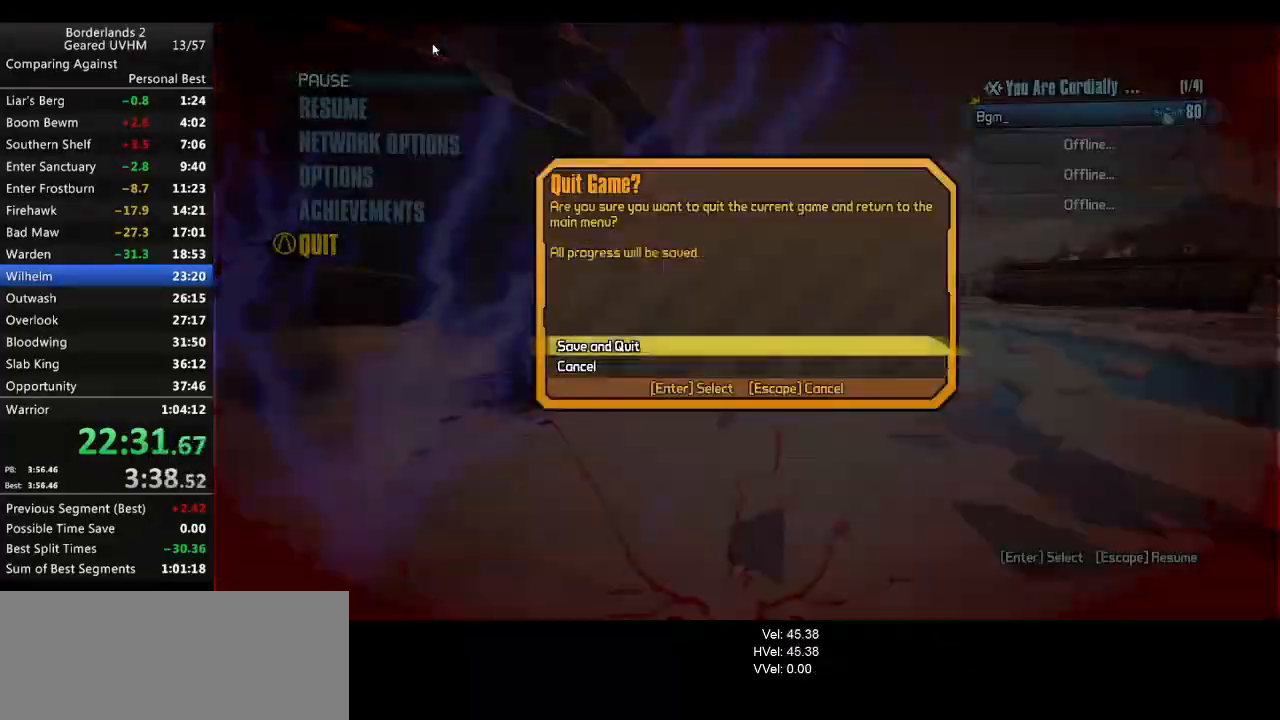
{"keys": ["backspace"], "mouse": [], "events": [[350, "backspace", "down"], [417, "backspace", "up"], [483, "backspace", "down"]]}
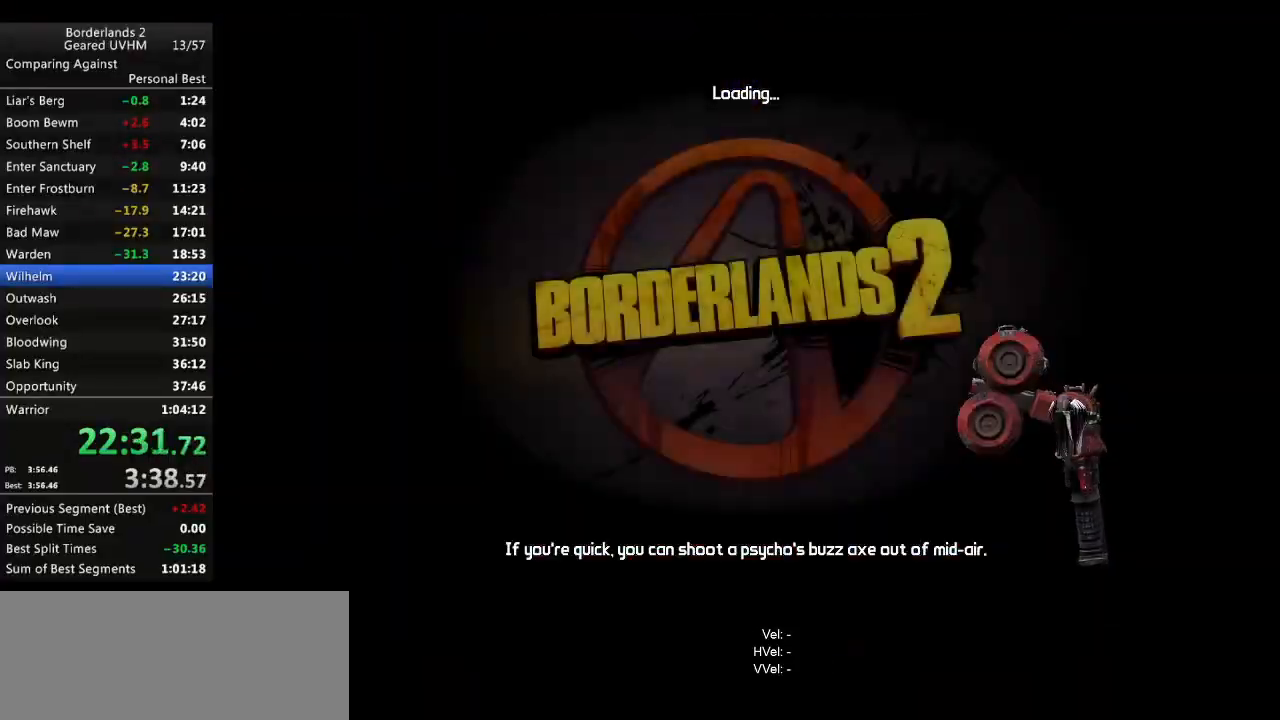
{"keys": ["backspace"], "mouse": [], "events": [[50, "backspace", "up"], [117, "backspace", "down"], [200, "backspace", "up"], [267, "backspace", "down"], [383, "backspace", "up"], [433, "backspace", "down"]]}
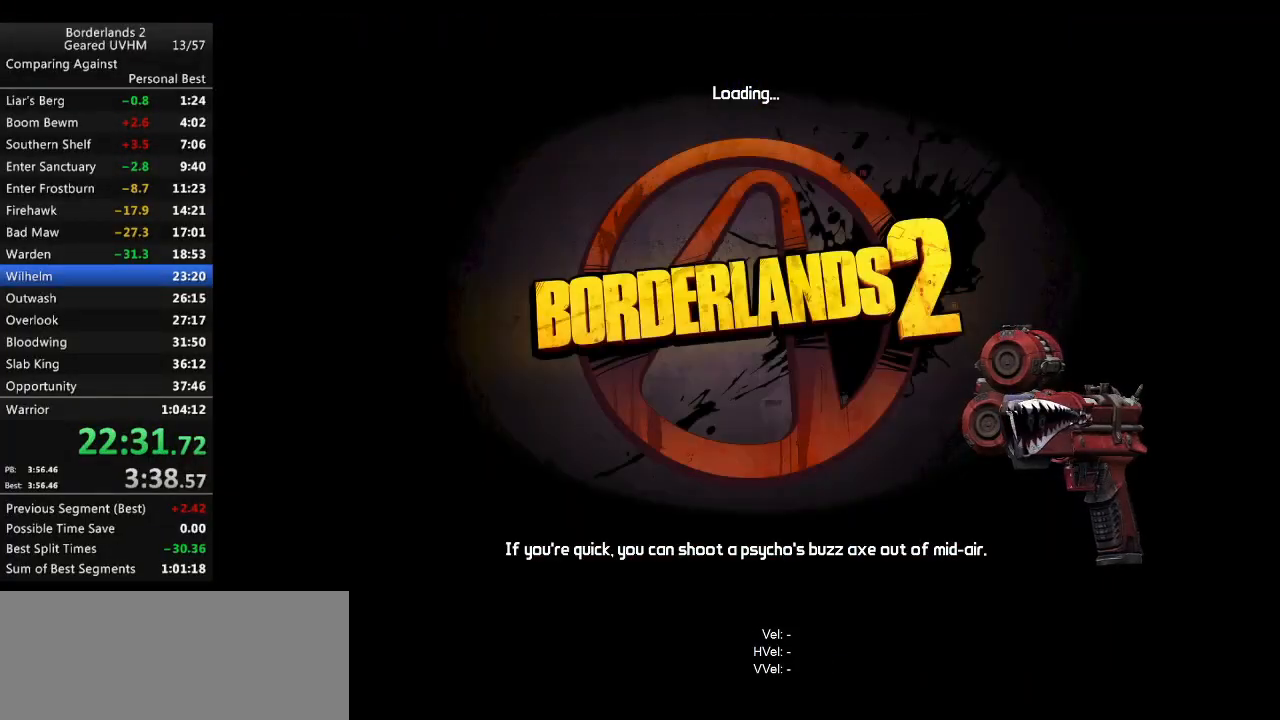
{"keys": ["backspace"], "mouse": [], "events": [[17, "backspace", "up"], [83, "backspace", "down"], [200, "backspace", "up"], [233, "backspace", "down"], [350, "backspace", "up"], [417, "backspace", "down"]]}
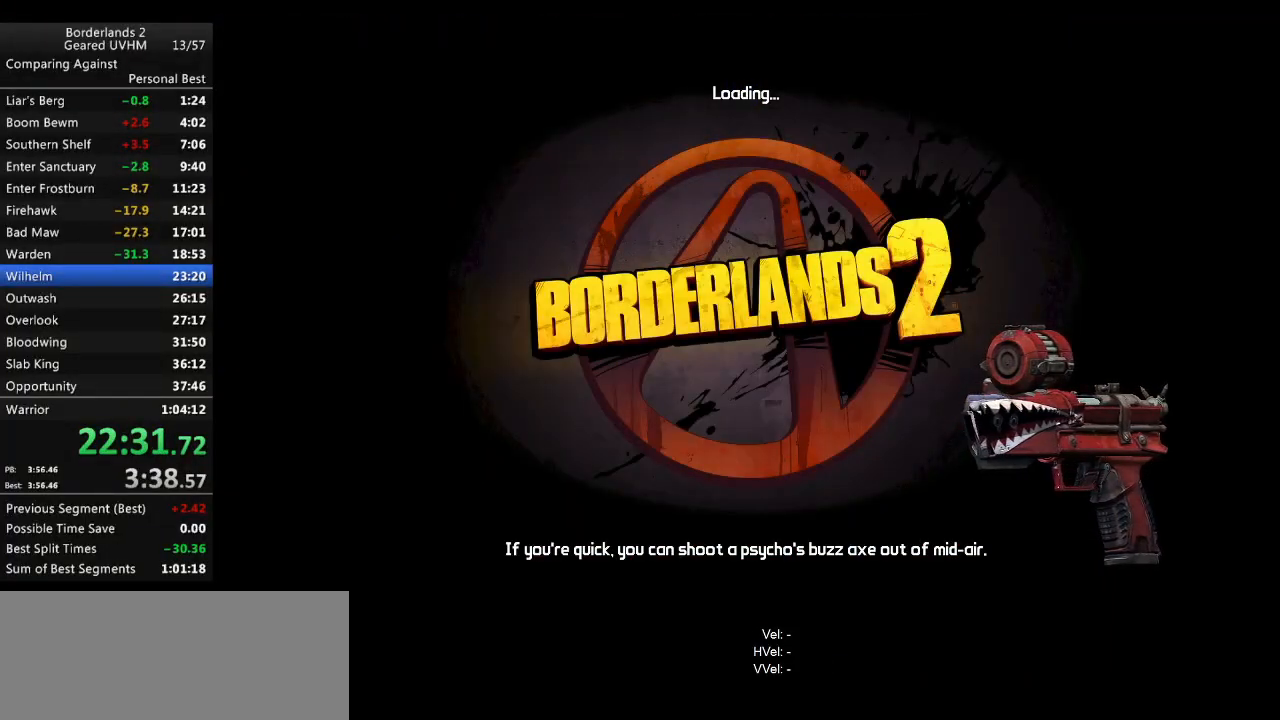
{"keys": [], "mouse": [], "events": [[17, "backspace", "up"], [67, "backspace", "down"], [167, "backspace", "up"], [200, "backspace", "down"], [300, "backspace", "up"], [367, "backspace", "down"], [483, "backspace", "up"]]}
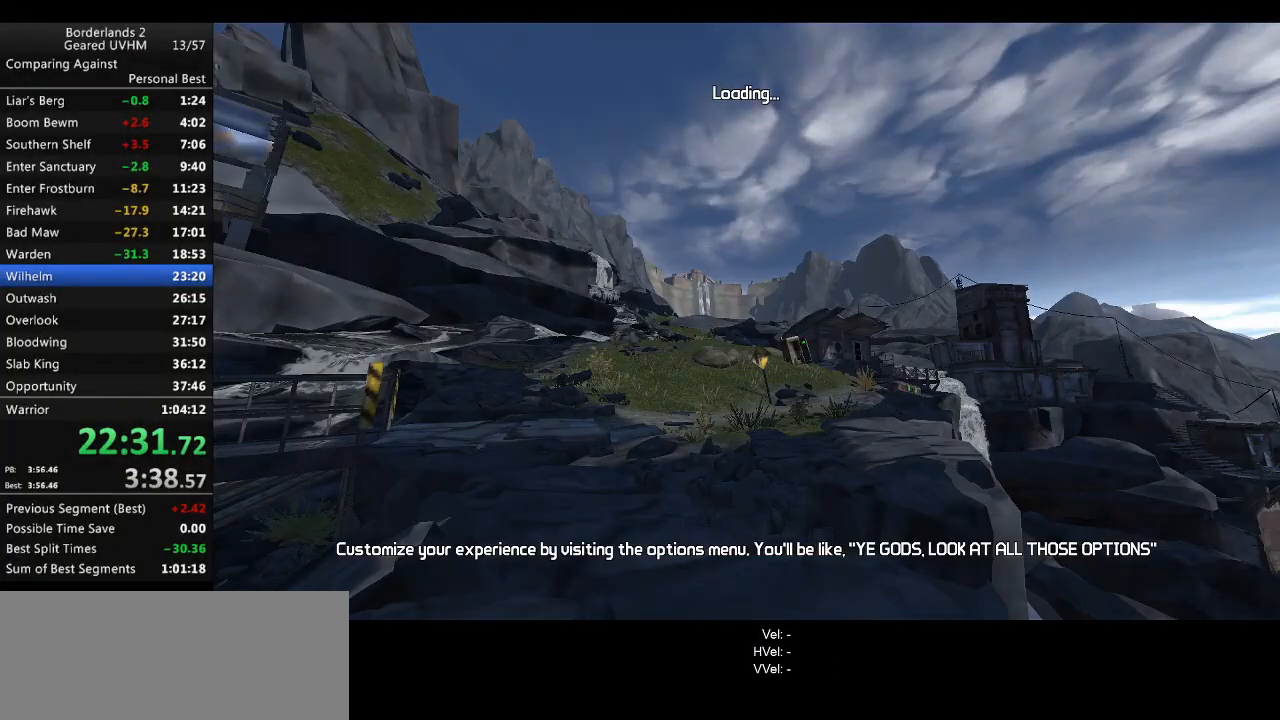
{"keys": [], "mouse": [], "events": []}
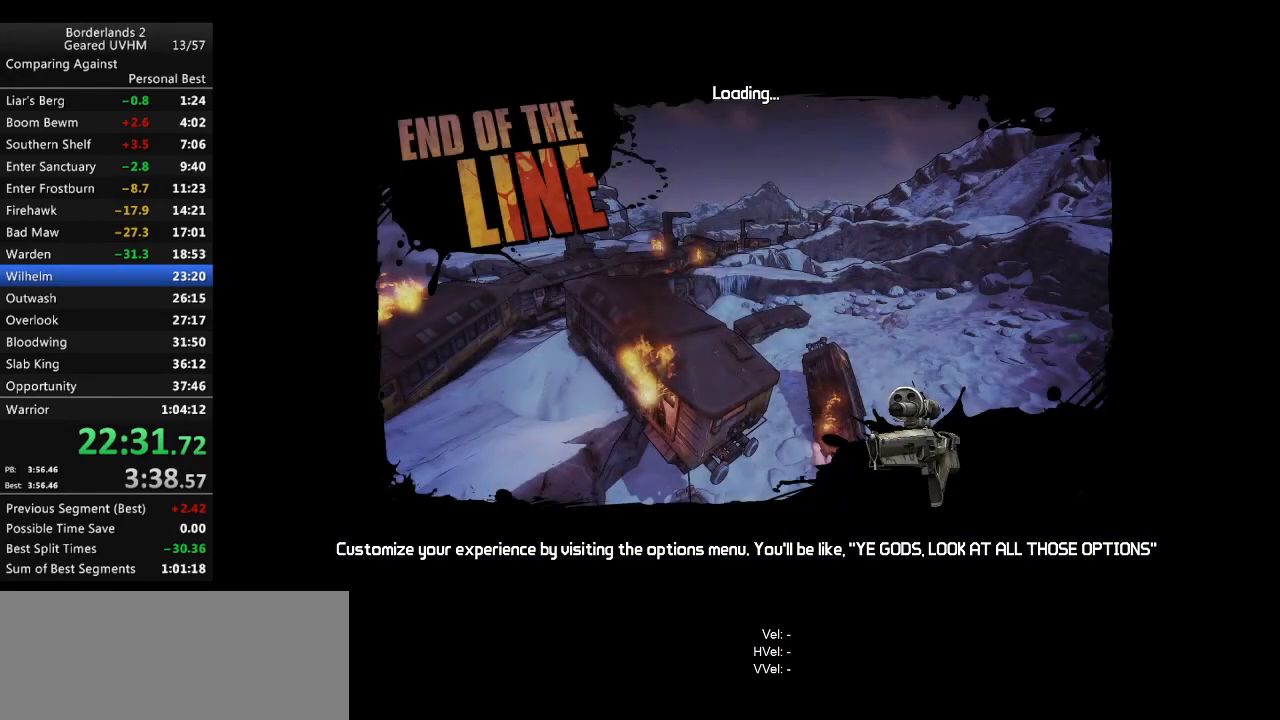
{"keys": [], "mouse": [], "events": []}
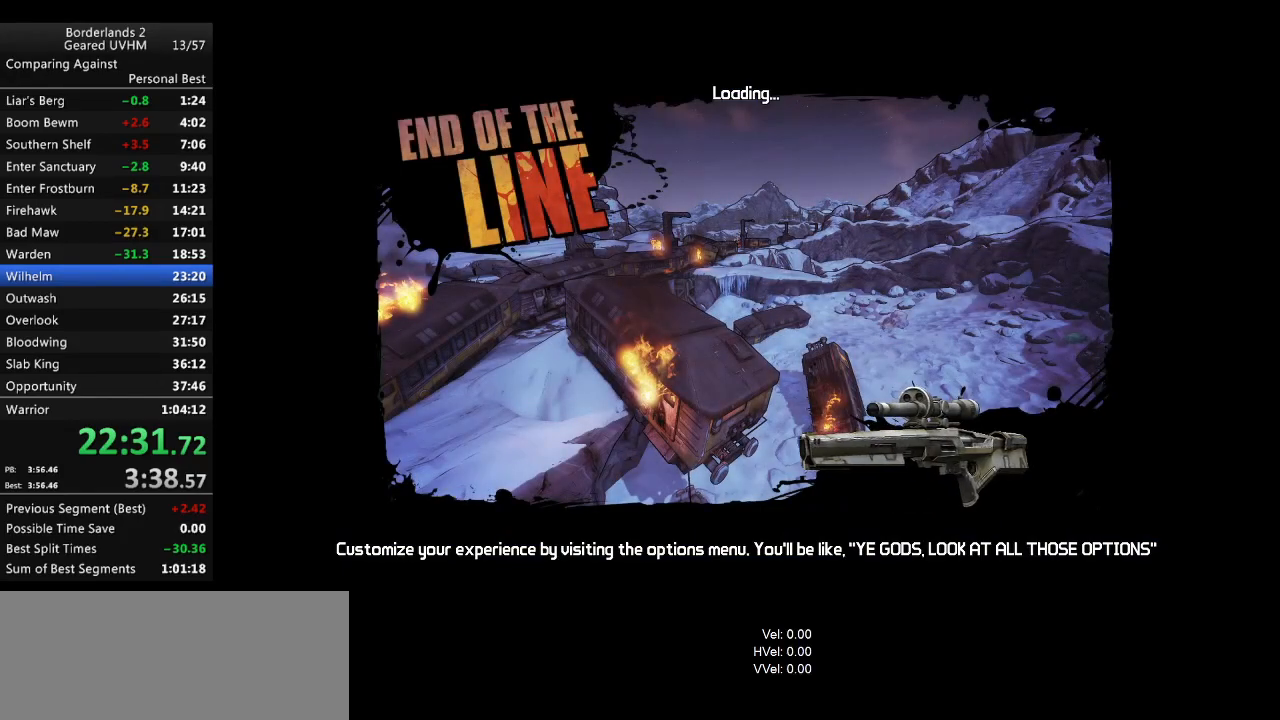
{"keys": [], "mouse": [], "events": []}
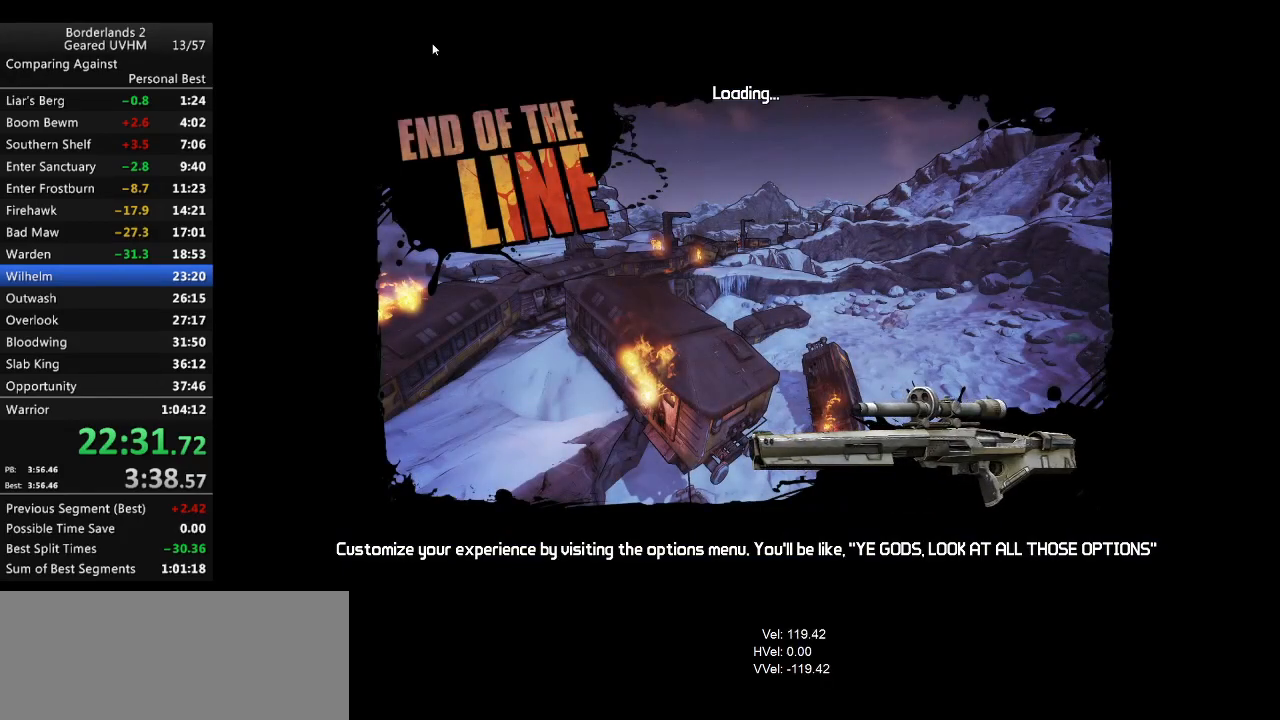
{"keys": [], "mouse": [], "events": [[283, "escape", "down"], [383, "escape", "up"]]}
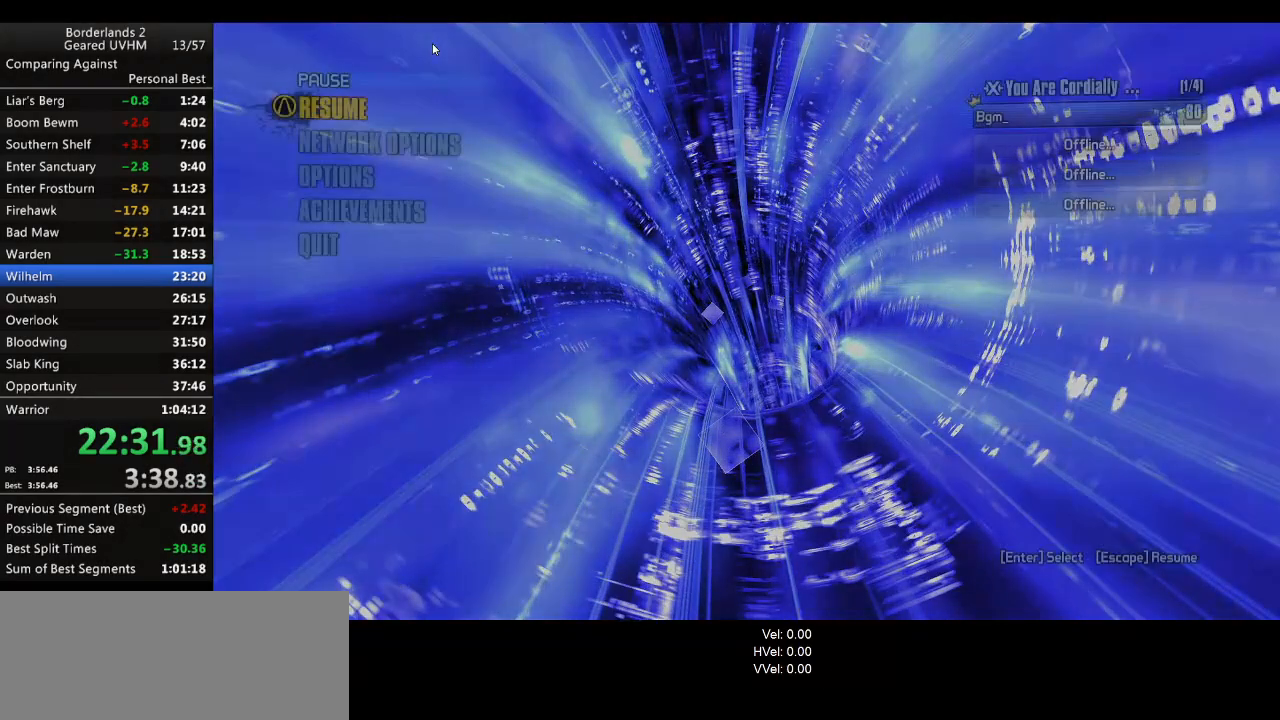
{"keys": [], "mouse": [], "events": [[33, "end", "down"], [50, "backspace", "down"], [133, "end", "up"], [150, "backspace", "up"], [200, "backspace", "down"], [200, "up", "down"], [283, "backspace", "up"], [283, "up", "up"]]}
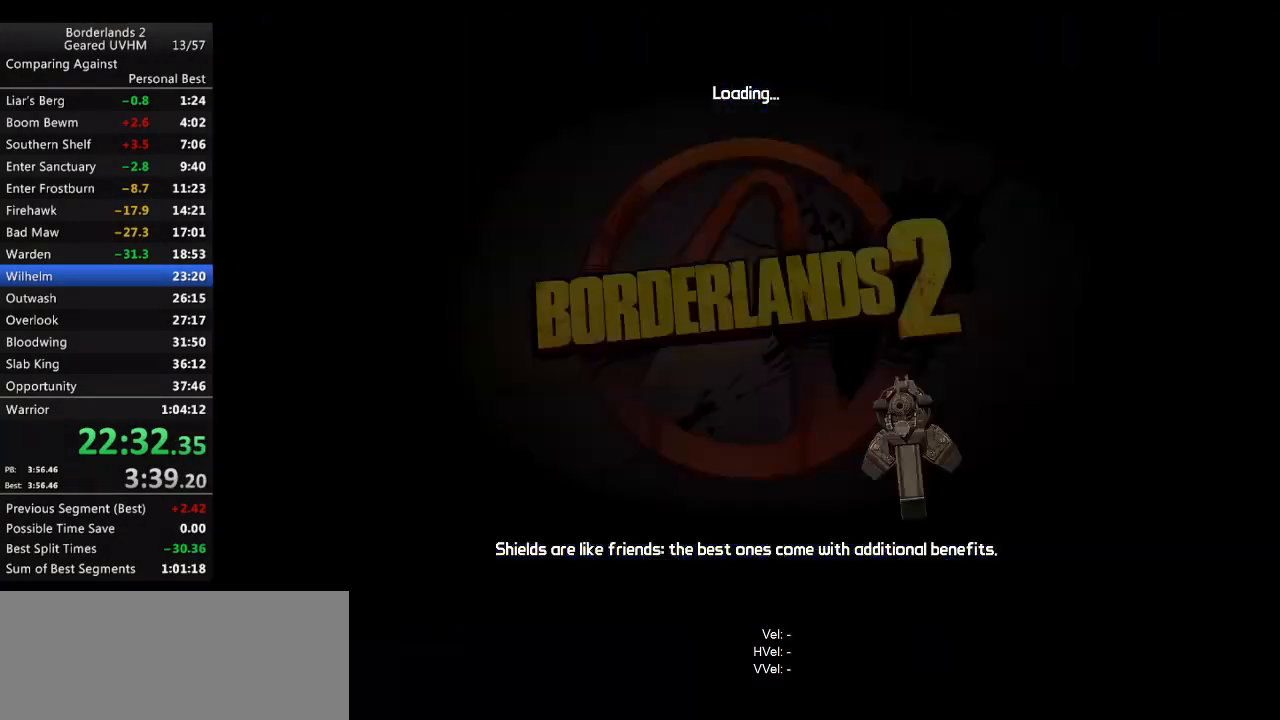
{"keys": [], "mouse": [], "events": []}
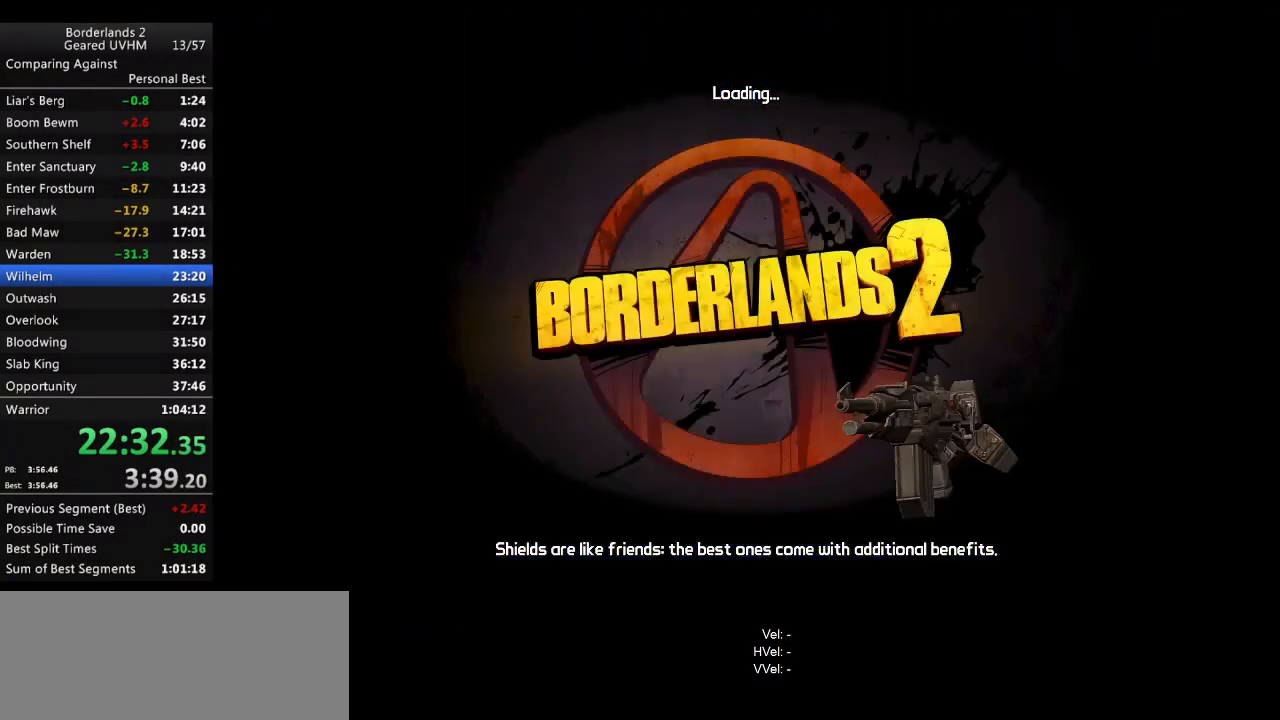
{"keys": ["return"], "mouse": [], "events": [[367, "return", "down"], [400, "return", "up"], [467, "return", "down"]]}
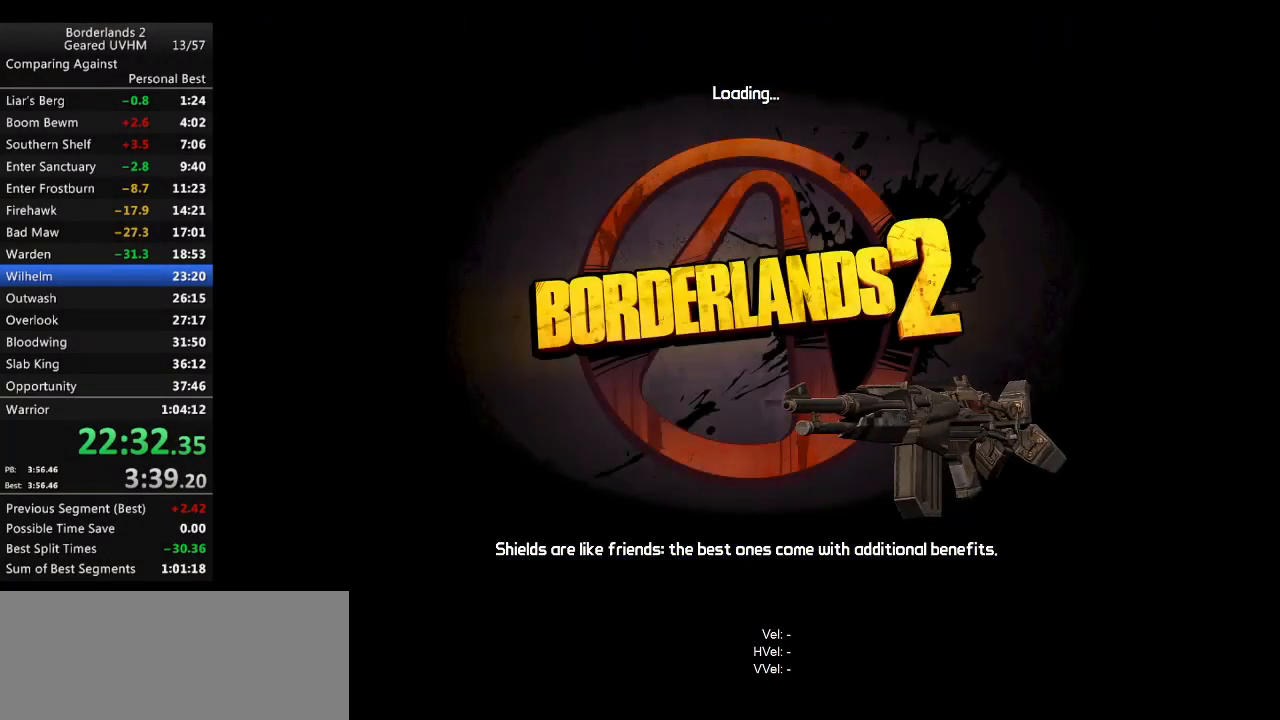
{"keys": [], "mouse": [], "events": [[17, "return", "up"], [83, "return", "down"], [133, "return", "up"], [183, "return", "down"], [267, "return", "up"], [333, "return", "down"], [383, "return", "up"]]}
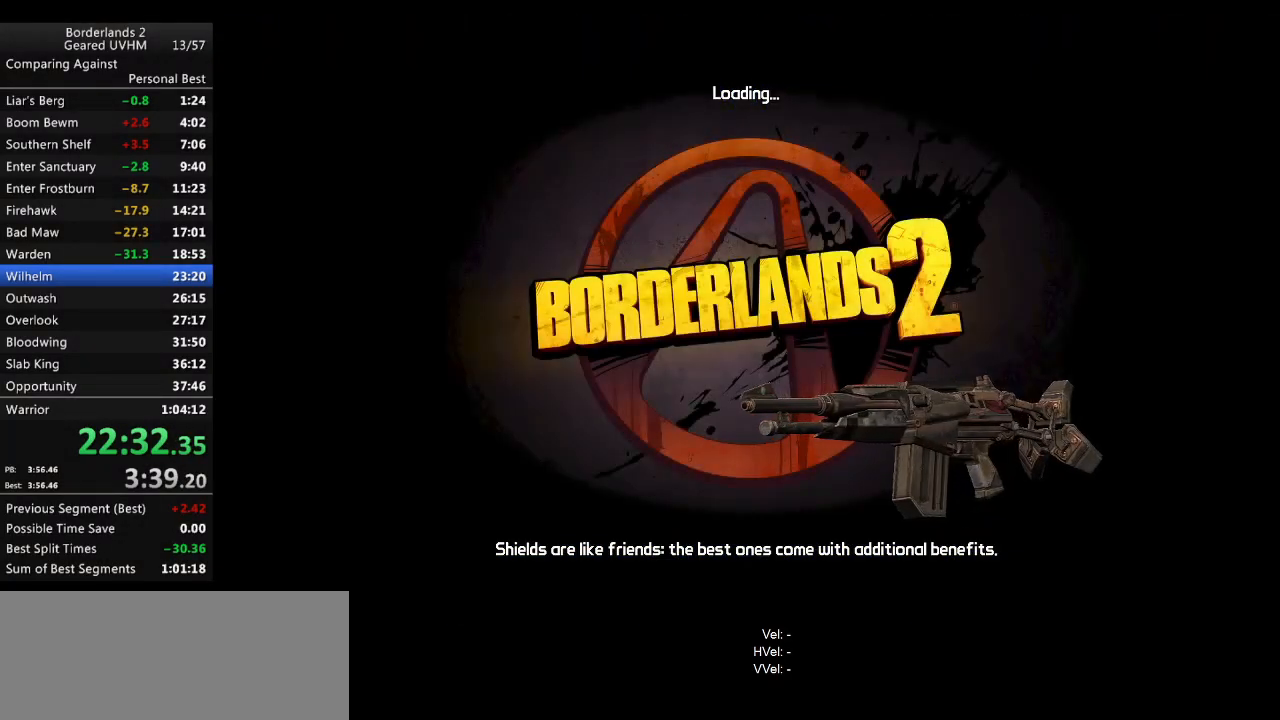
{"keys": [], "mouse": [], "events": []}
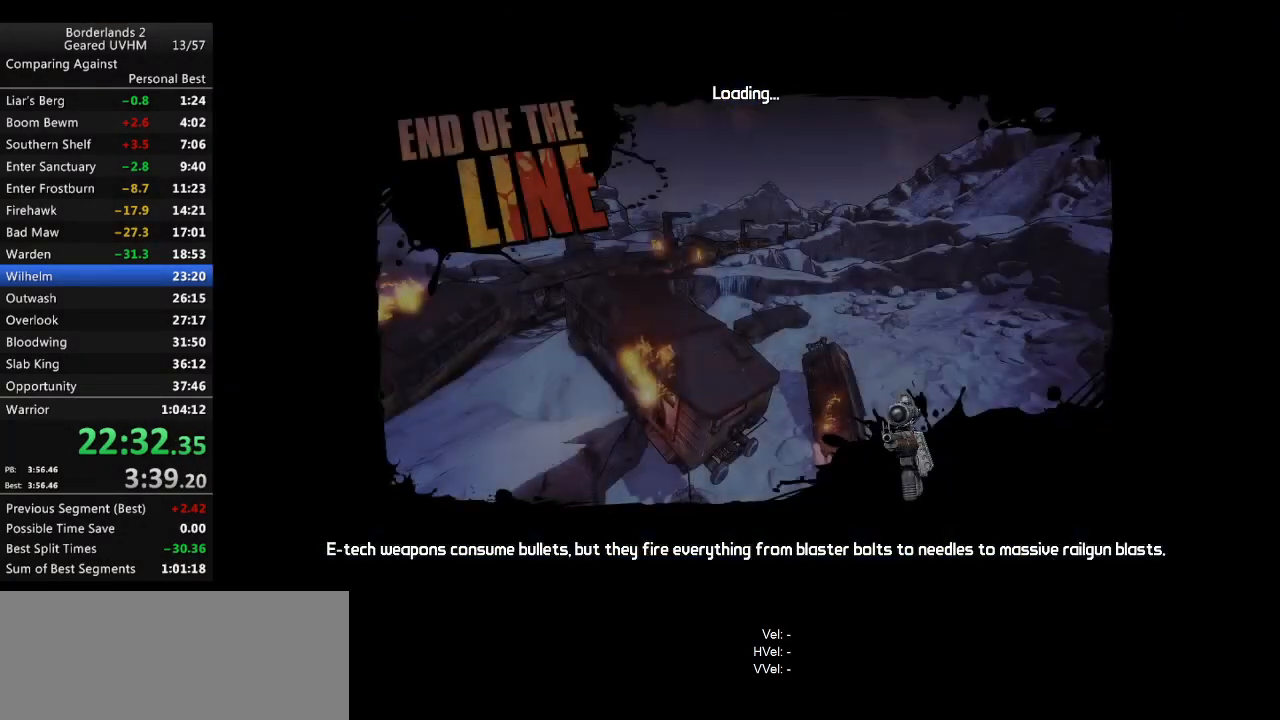
{"keys": [], "mouse": [], "events": []}
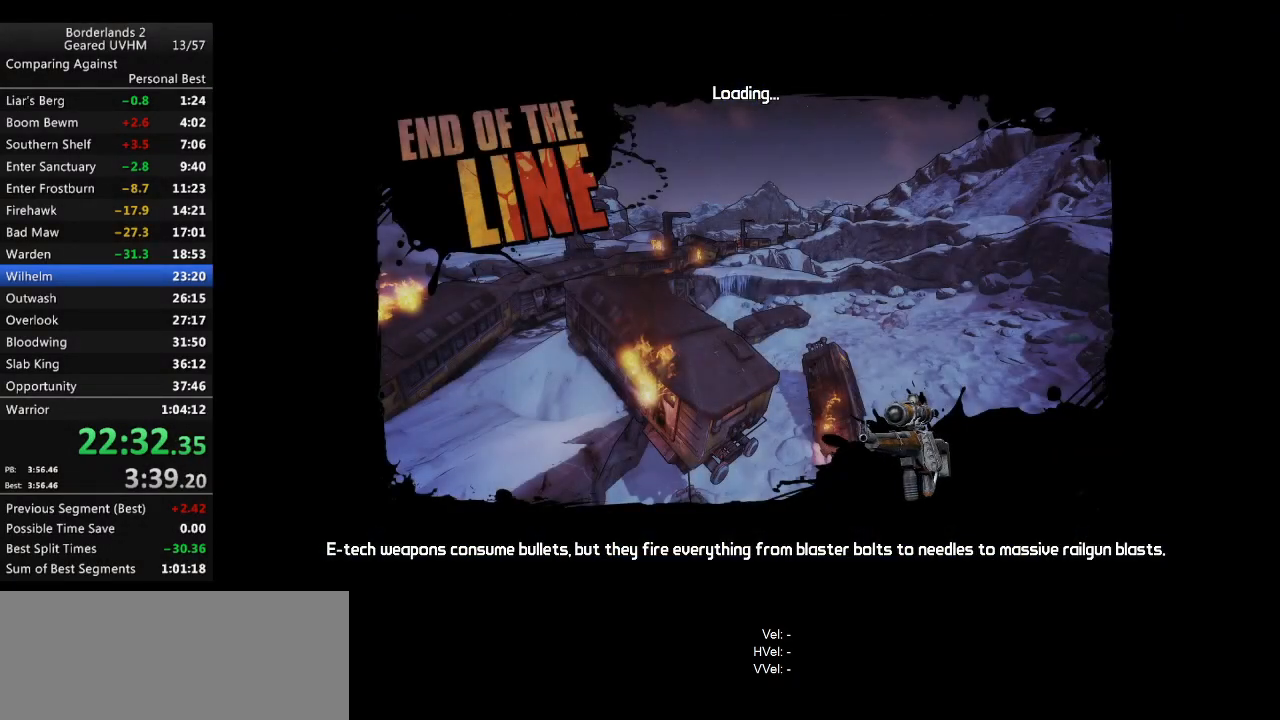
{"keys": [], "mouse": [], "events": []}
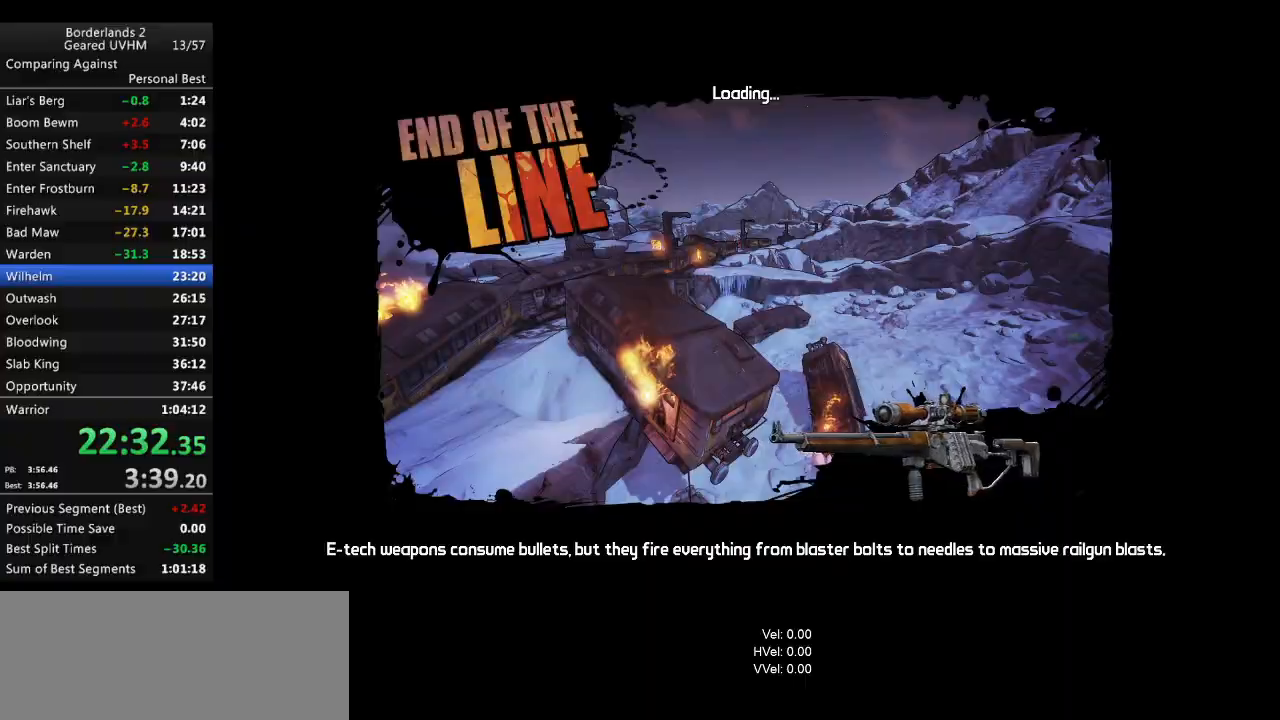
{"keys": [], "mouse": [], "events": []}
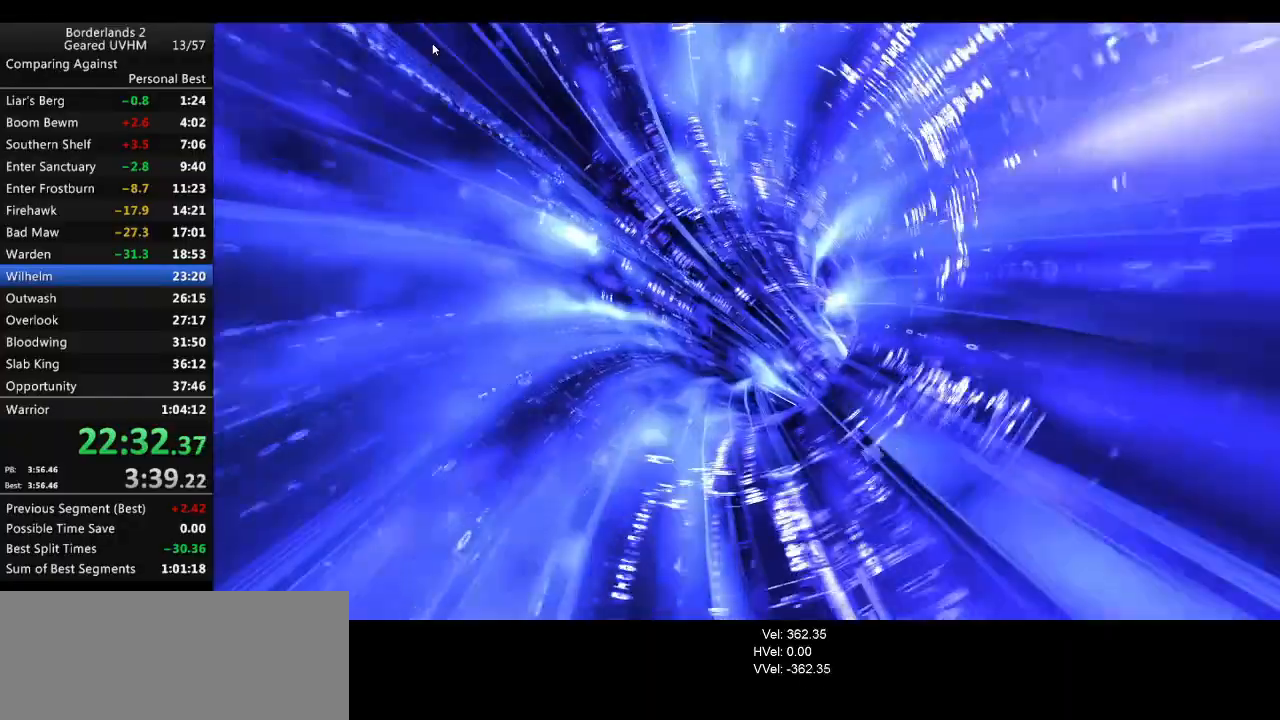
{"keys": [], "mouse": [], "events": []}
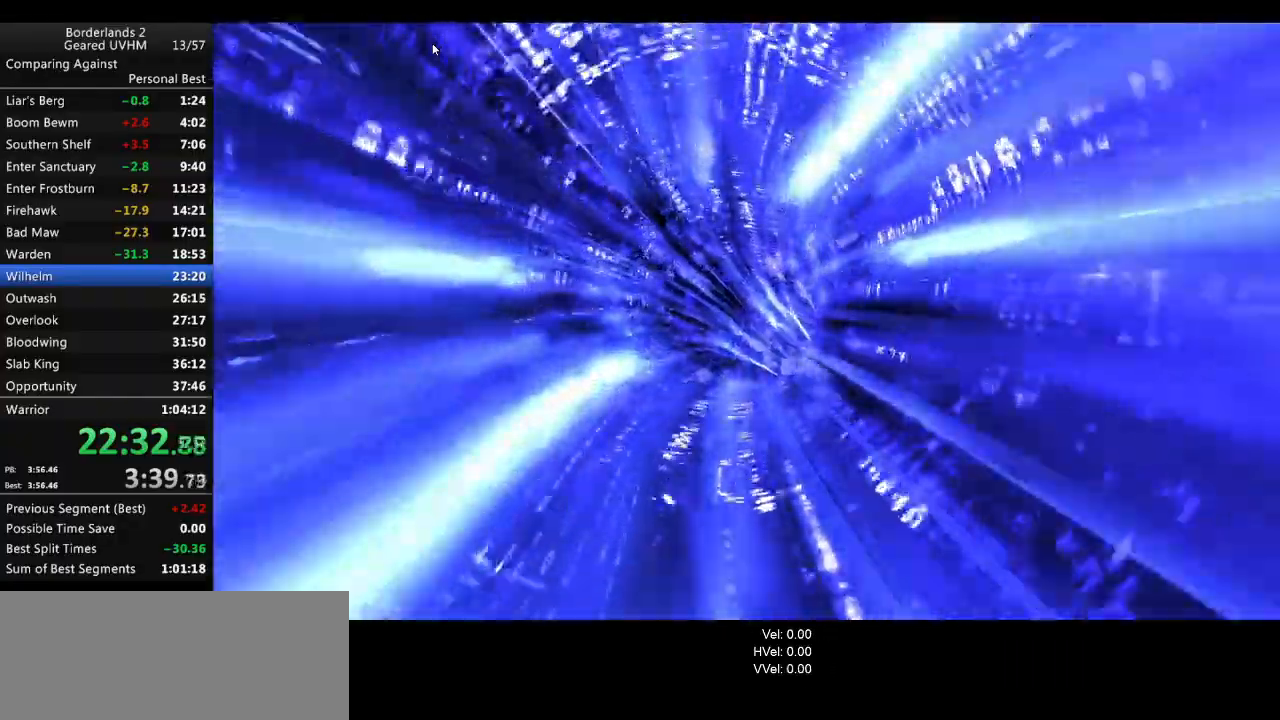
{"keys": [], "mouse": [], "events": []}
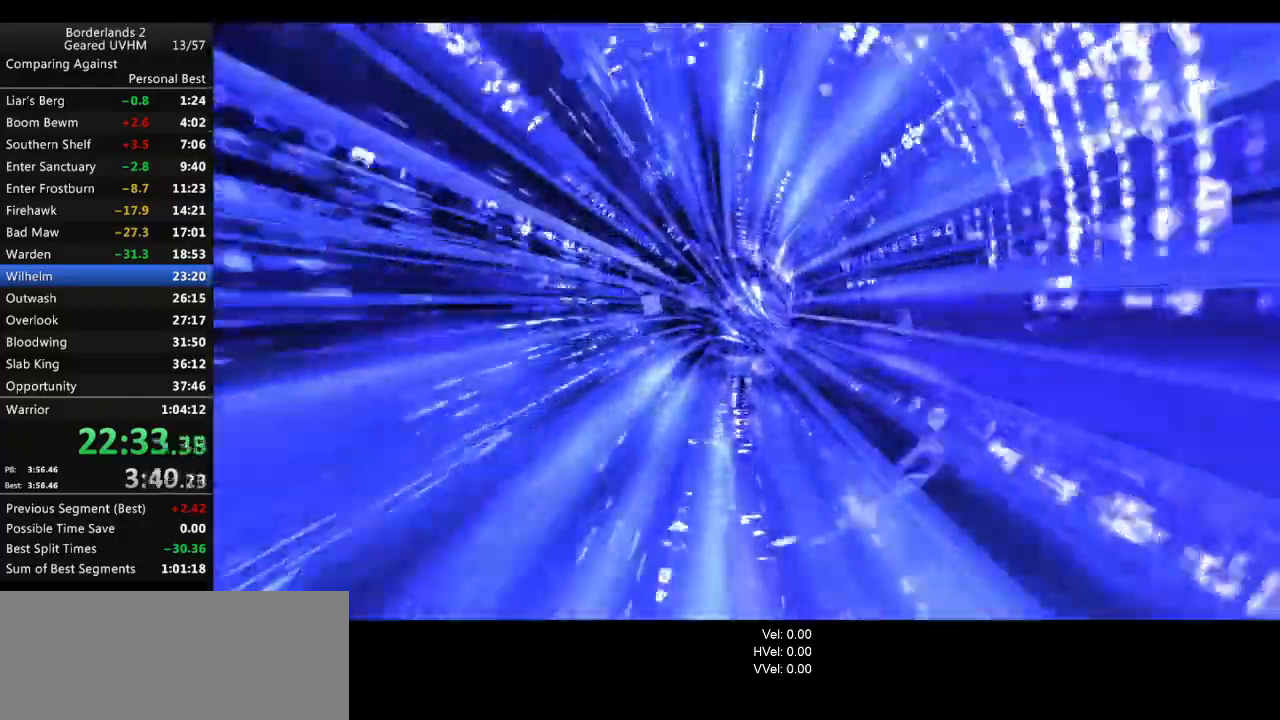
{"keys": [], "mouse": [], "events": []}
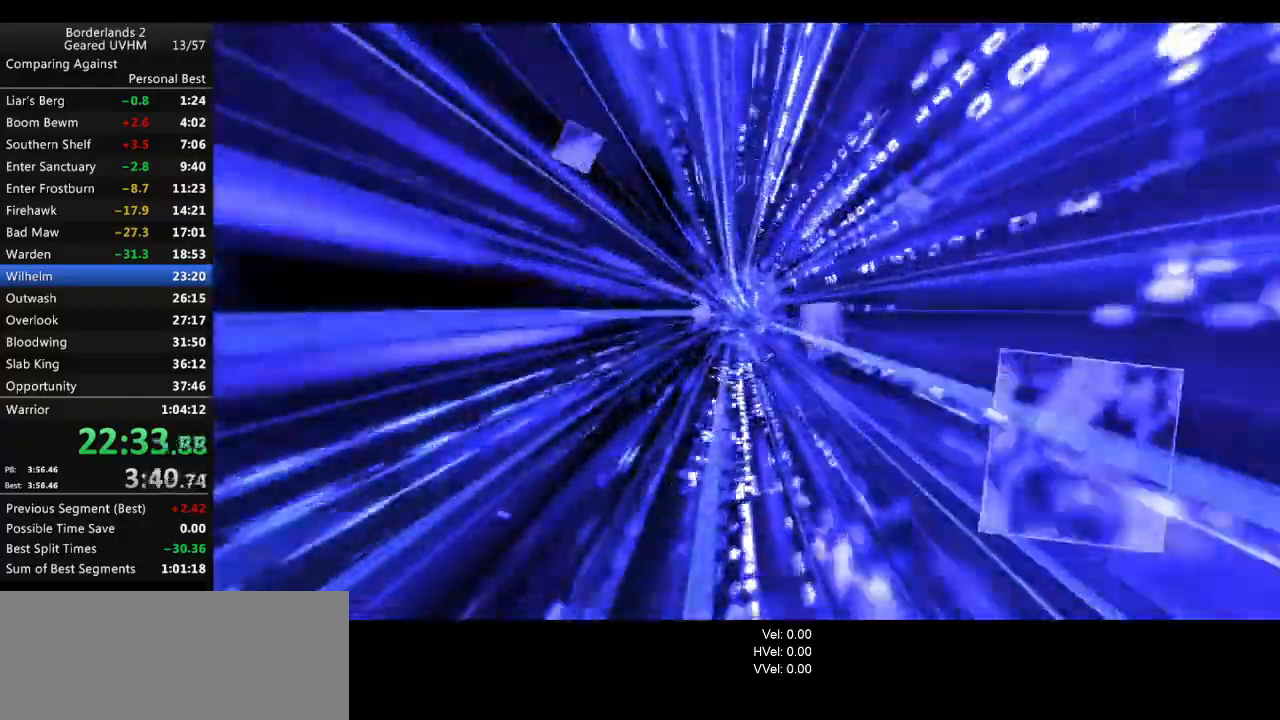
{"keys": [], "mouse": [], "events": []}
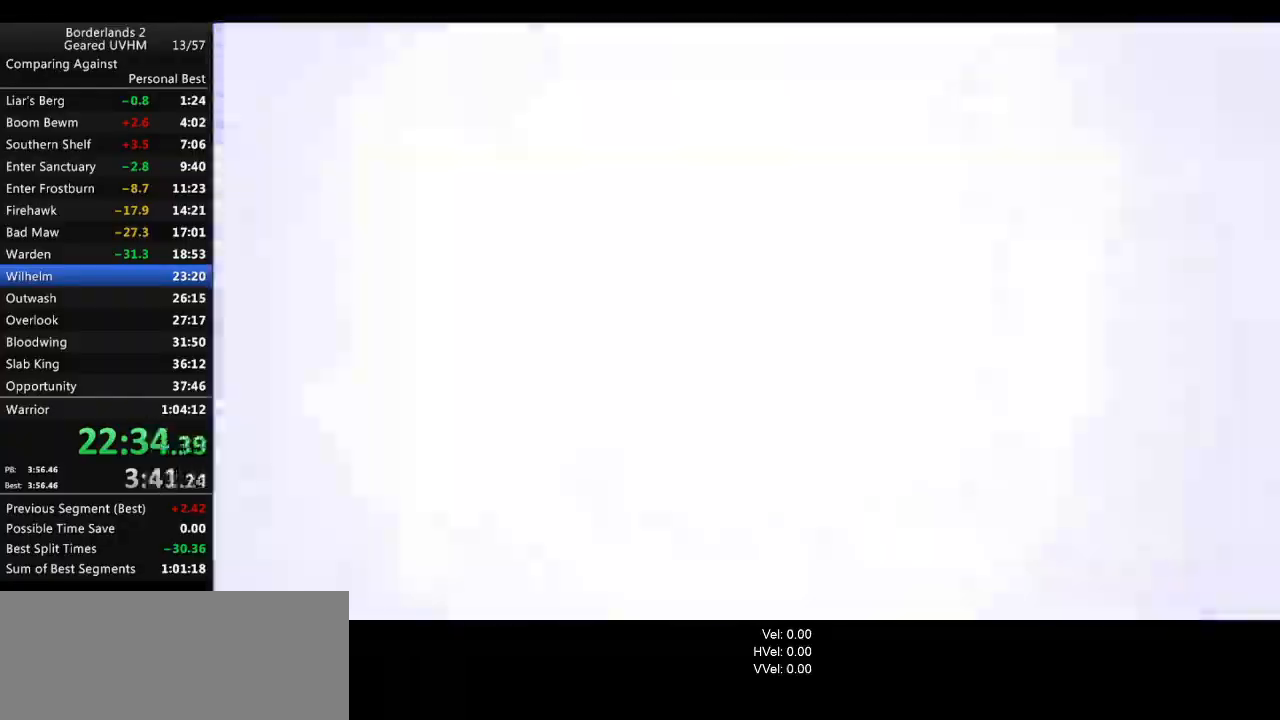
{"keys": ["a", "f", "shift", "w"], "mouse": [], "events": [[400, "a", "down"], [400, "f", "down"], [400, "shift", "down"], [400, "w", "down"]]}
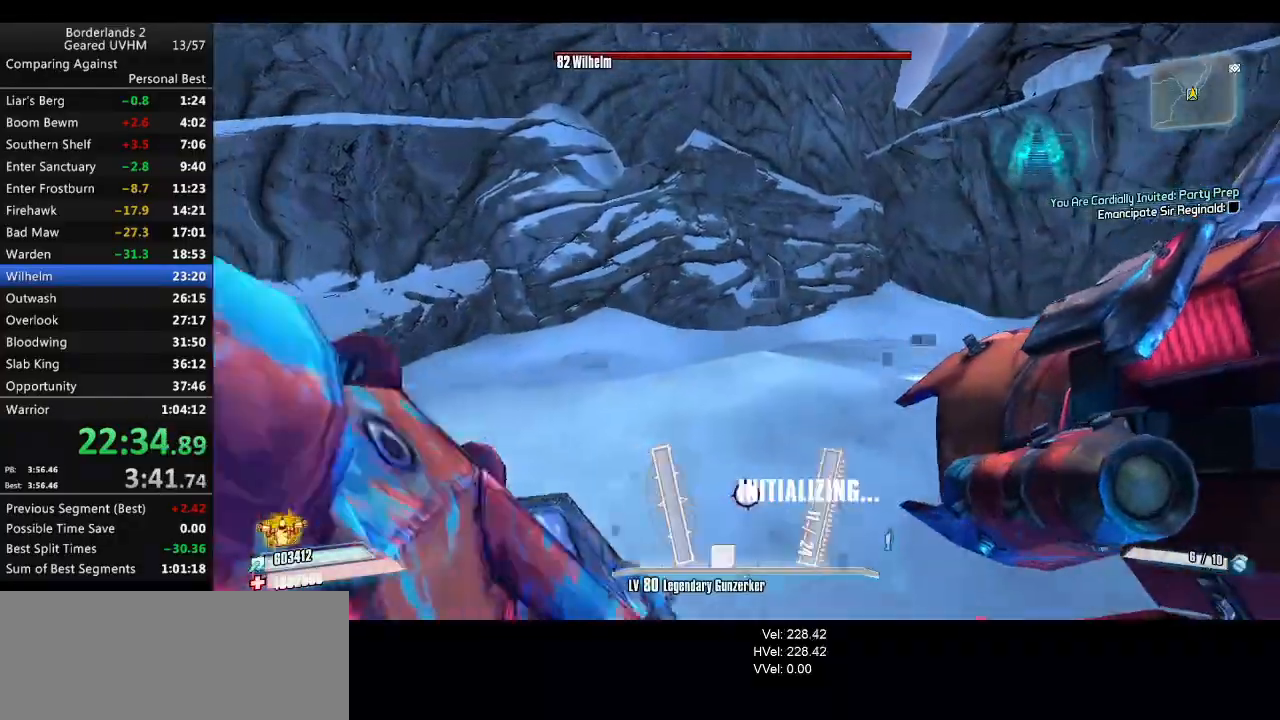
{"keys": ["a", "r", "v"], "mouse": ["left", "right"], "events": [[50, "f", "up"], [100, "shift", "up"], [233, "w", "up"], [400, "mouse_left", "down"], [400, "mouse_right", "down"], [417, "r", "down"], [450, "v", "down"]]}